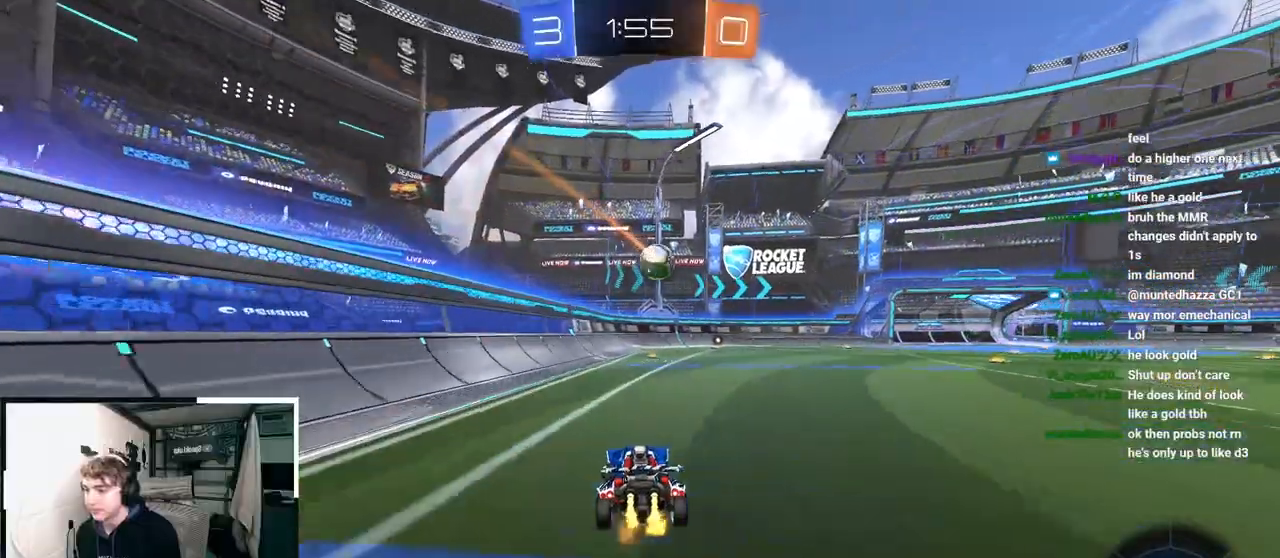
Gameplay with a controller (PlayStation layout); each line is a JSON object with the inputs held at the frame after it. "events" lists button and stick changes between this image and that frame as [ms after this image, input, new state], when the widget could be followed in between.
{"buttons": [], "left_stick": "up", "right_stick": "center", "events": [[117, "L2", "down"], [333, "L2", "up"]]}
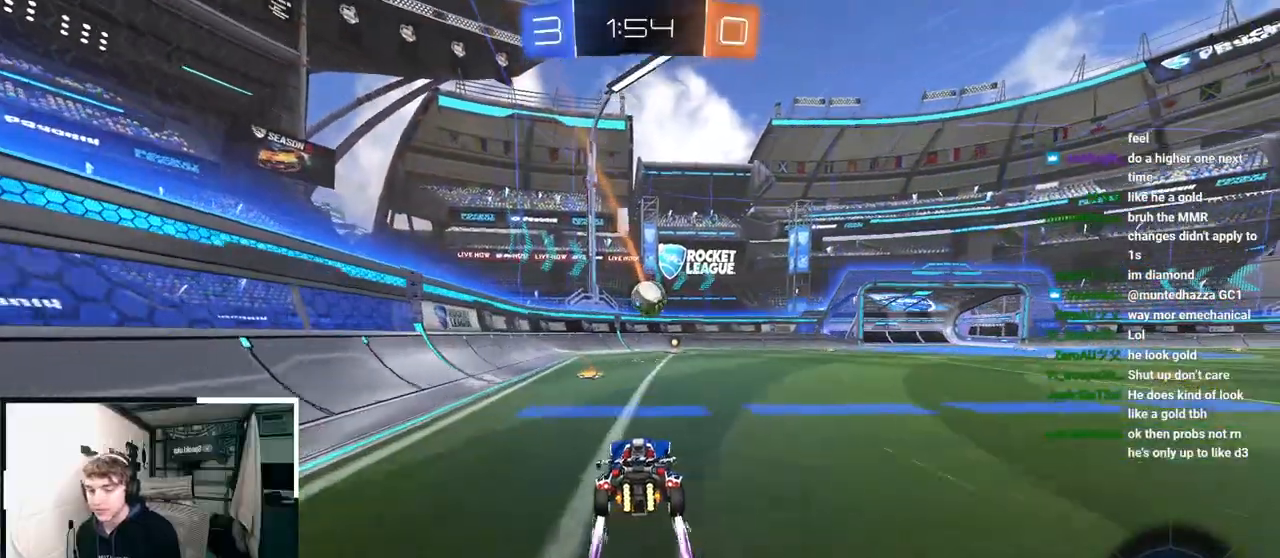
{"buttons": [], "left_stick": "up", "right_stick": "center", "events": [[250, "L2", "down"], [400, "L2", "up"]]}
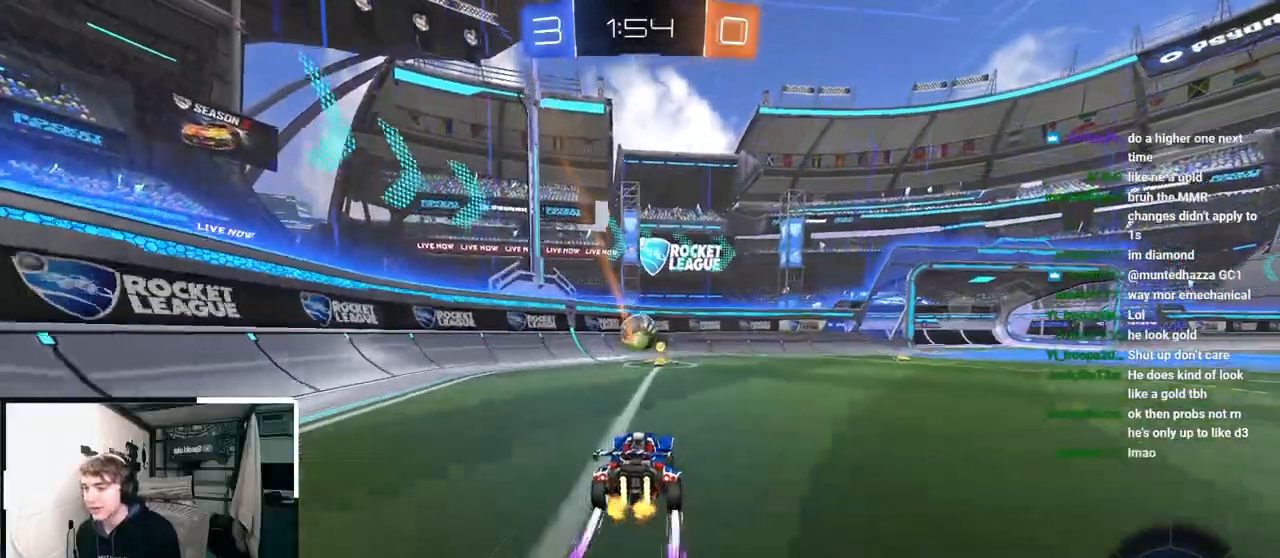
{"buttons": [], "left_stick": "center", "right_stick": "center", "events": [[267, "left_stick", "center"]]}
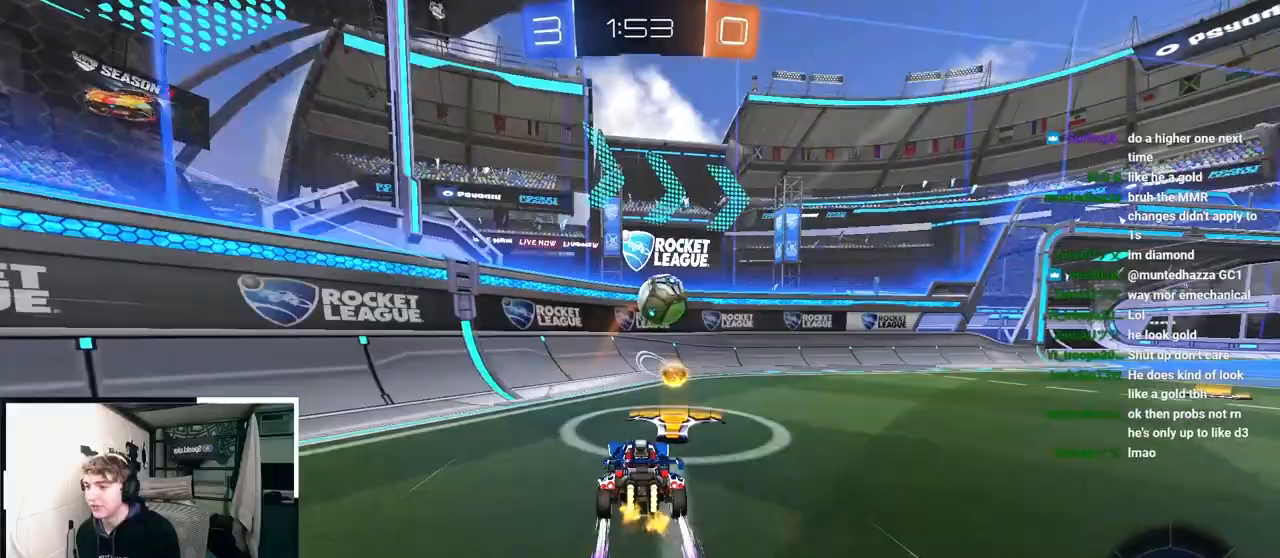
{"buttons": [], "left_stick": "up-right", "right_stick": "center", "events": [[33, "left_stick", "right"], [217, "left_stick", "up-right"]]}
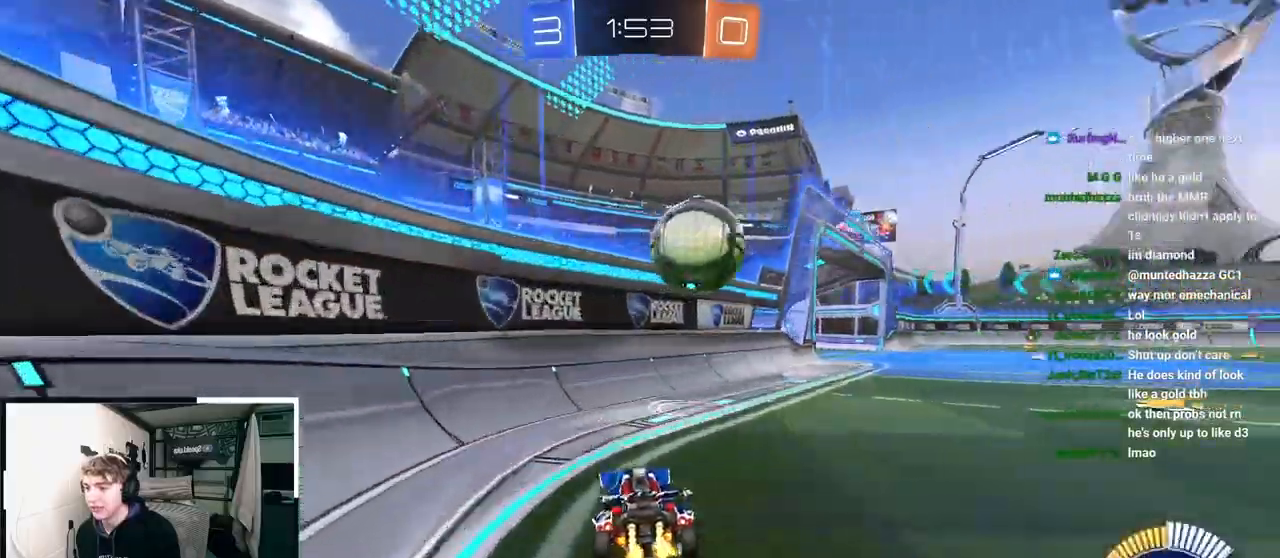
{"buttons": ["L2"], "left_stick": "up-right", "right_stick": "center", "events": [[317, "L2", "down"]]}
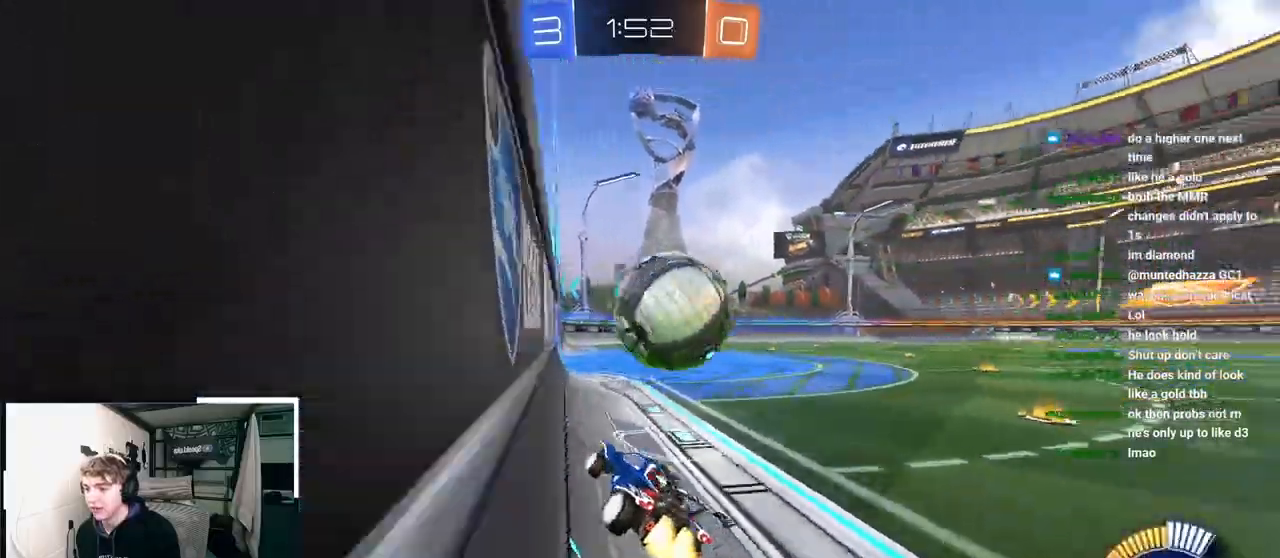
{"buttons": [], "left_stick": "up-left", "right_stick": "center", "events": [[33, "left_stick", "up"], [117, "L2", "up"], [250, "left_stick", "up-right"], [500, "left_stick", "up-left"]]}
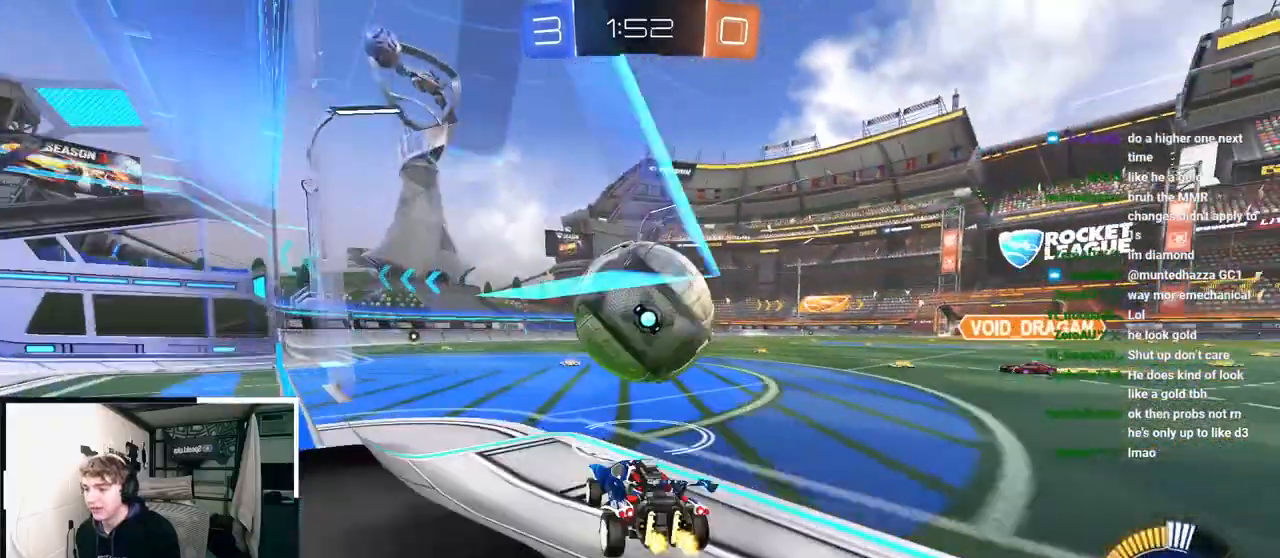
{"buttons": ["L2"], "left_stick": "center", "right_stick": "center", "events": [[150, "L2", "down"], [167, "SQUARE", "down"], [167, "left_stick", "right"], [183, "L2", "up"], [217, "left_stick", "center"], [233, "L2", "down"], [317, "SQUARE", "up"], [350, "left_stick", "left"], [383, "L2", "up"], [417, "L2", "down"], [433, "left_stick", "center"]]}
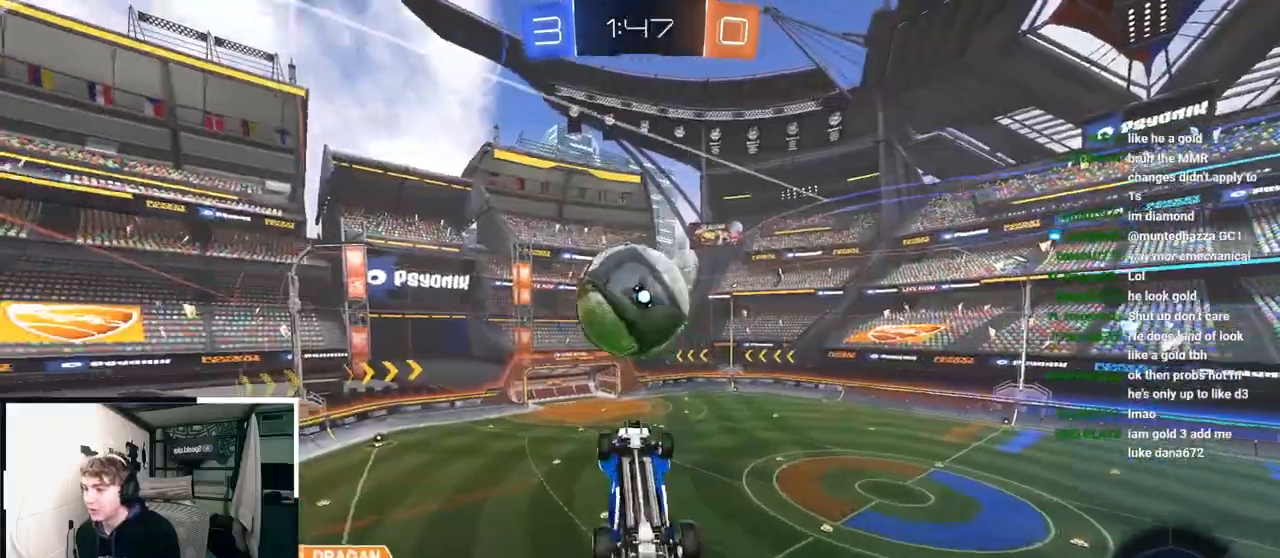
{"buttons": ["R1"], "left_stick": "down", "right_stick": "center", "events": [[100, "left_stick", "down-right"], [333, "R1", "down"], [417, "left_stick", "down"], [467, "L2", "up"]]}
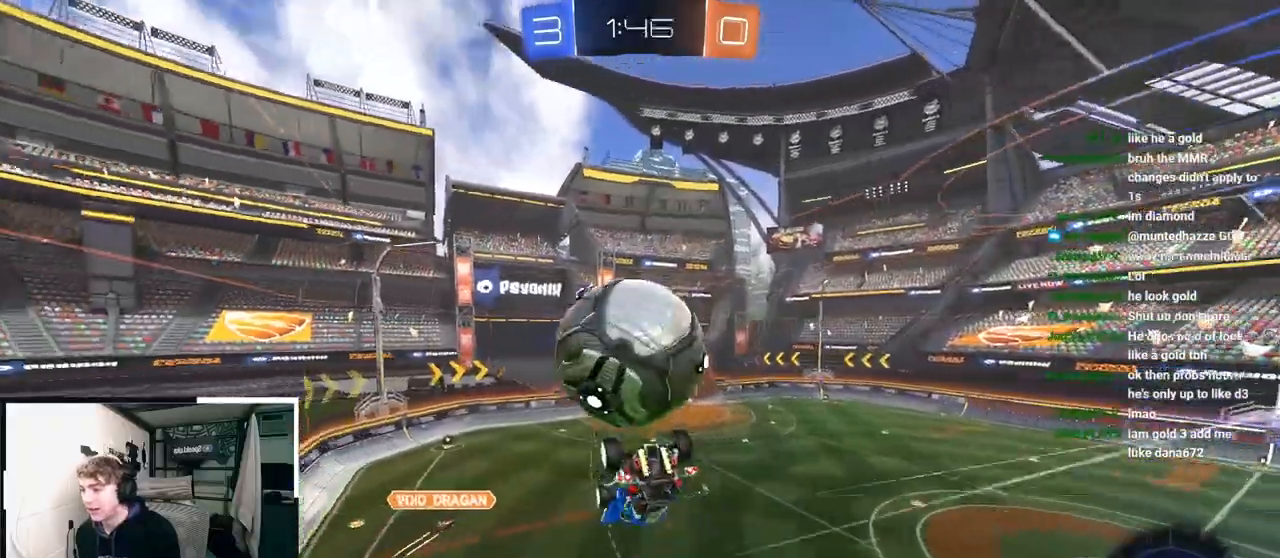
{"buttons": [], "left_stick": "up", "right_stick": "center", "events": [[33, "R1", "up"], [100, "left_stick", "up-right"], [383, "left_stick", "up"]]}
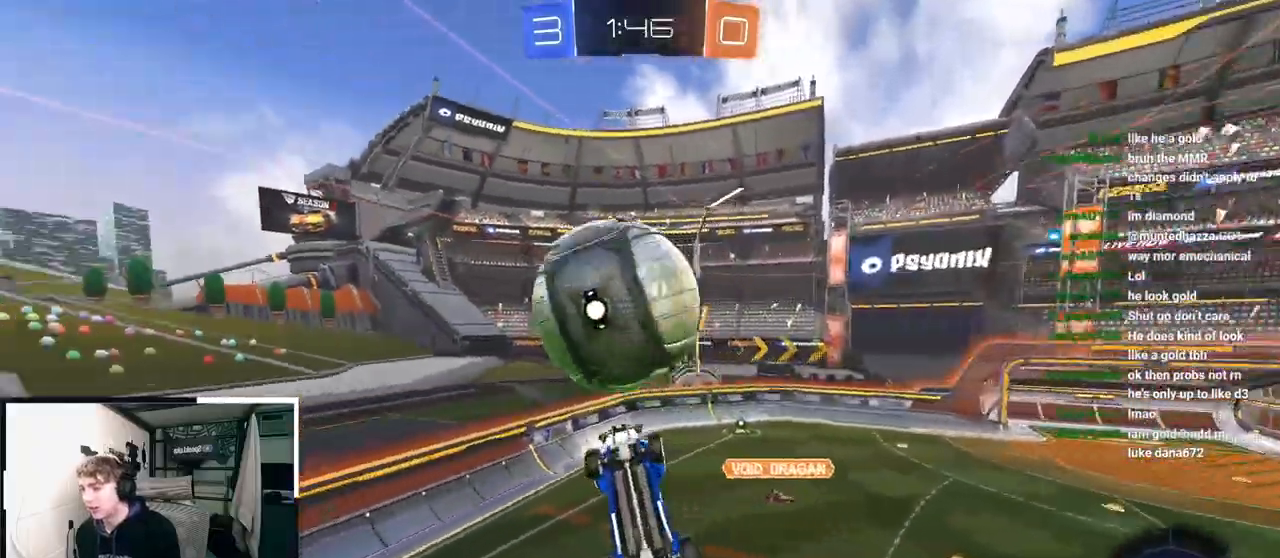
{"buttons": [], "left_stick": "center", "right_stick": "center", "events": [[33, "R1", "down"], [83, "L2", "down"], [133, "L2", "up"], [133, "left_stick", "up-left"], [200, "R1", "up"], [233, "left_stick", "center"]]}